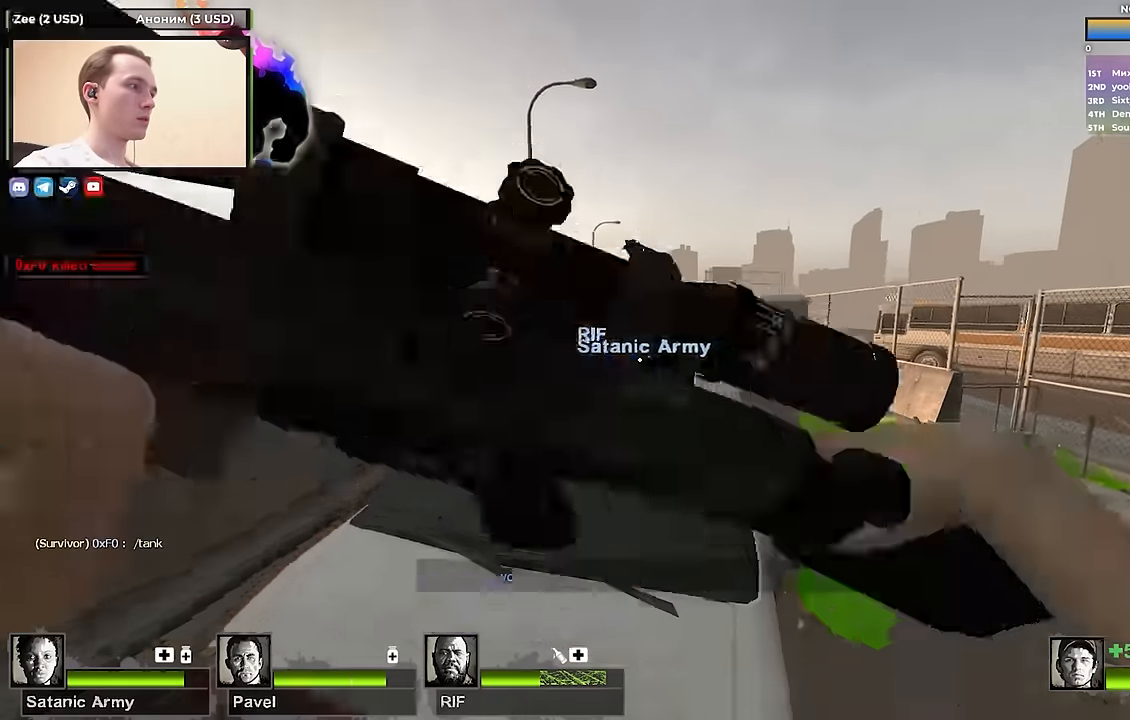
Gameplay with keyboard; each line is a JSON object with the keys held at the frame after it. "events" lists presses ("down") and releases ("up") of "1", "2", "3", "4", "a", "alt", "ctrl", "d", "e", "f", "q", "r", "s", "shift", "space", "tab" and "w" between this image and that frame as [ms after this image, input, new state], when the widget could be followed in between. No other keys are recorded. Mouse input is not recorded.
{"keys": ["a", "w"], "events": [[100, "d", "up"], [233, "a", "up"], [233, "ctrl", "up"], [467, "a", "down"]]}
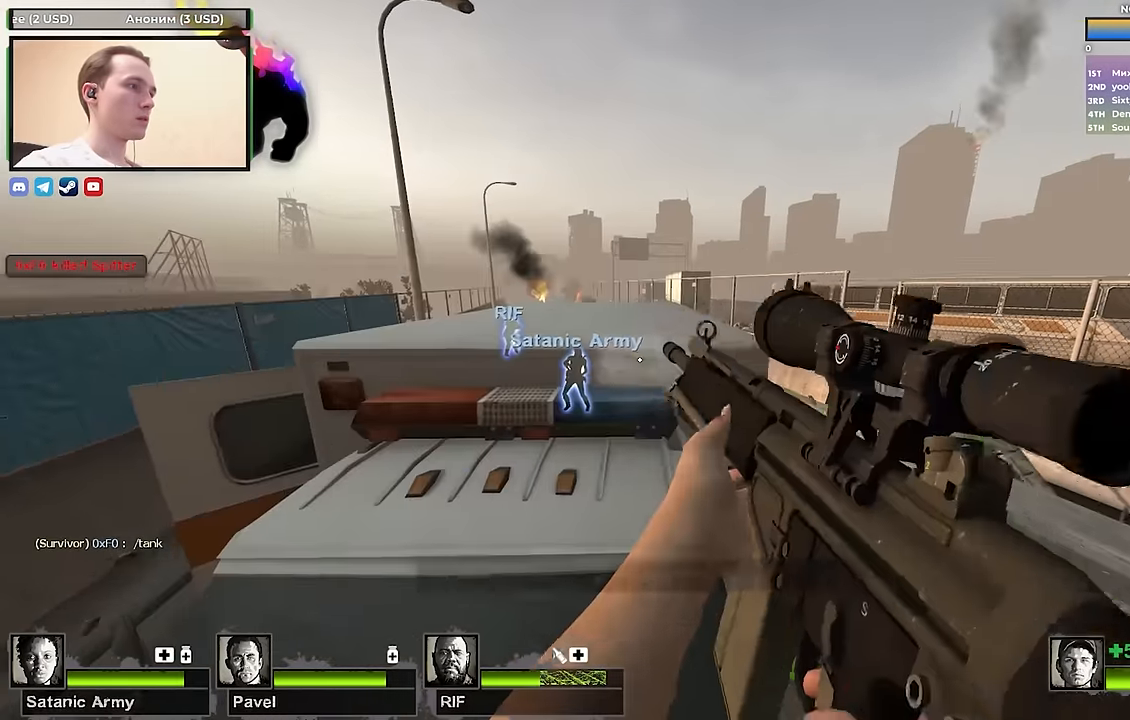
{"keys": ["shift"], "events": [[117, "a", "up"], [250, "a", "down"], [350, "a", "up"], [350, "w", "up"], [383, "shift", "down"]]}
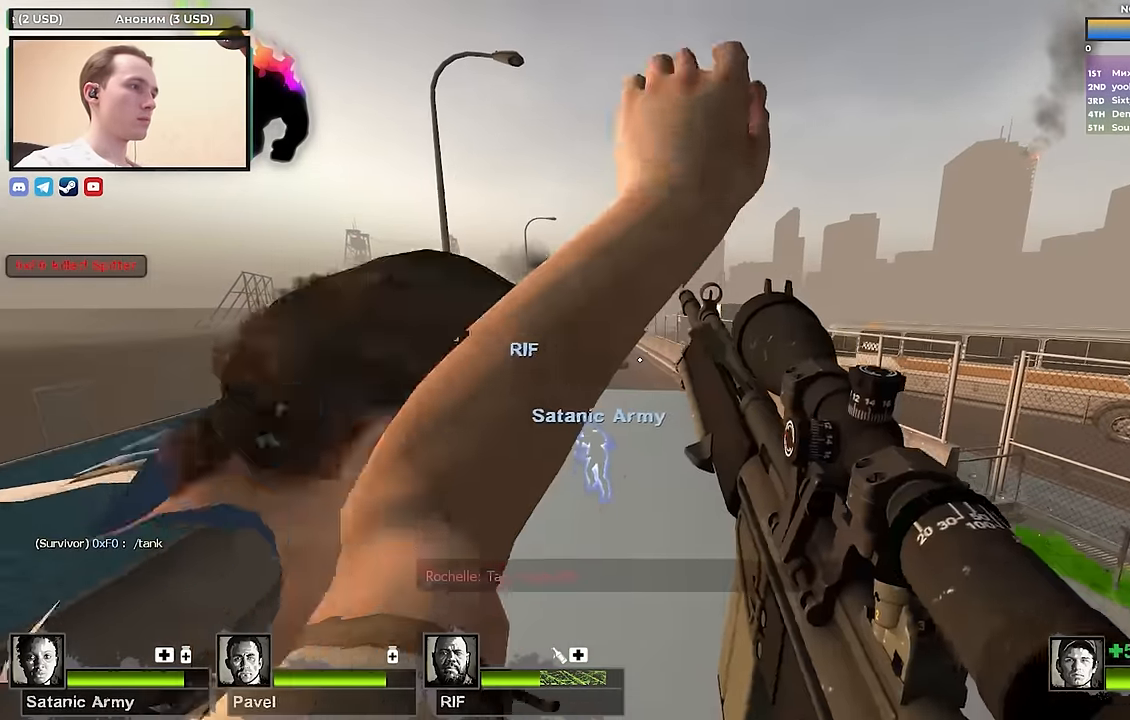
{"keys": ["s"], "events": [[317, "shift", "up"], [417, "s", "down"]]}
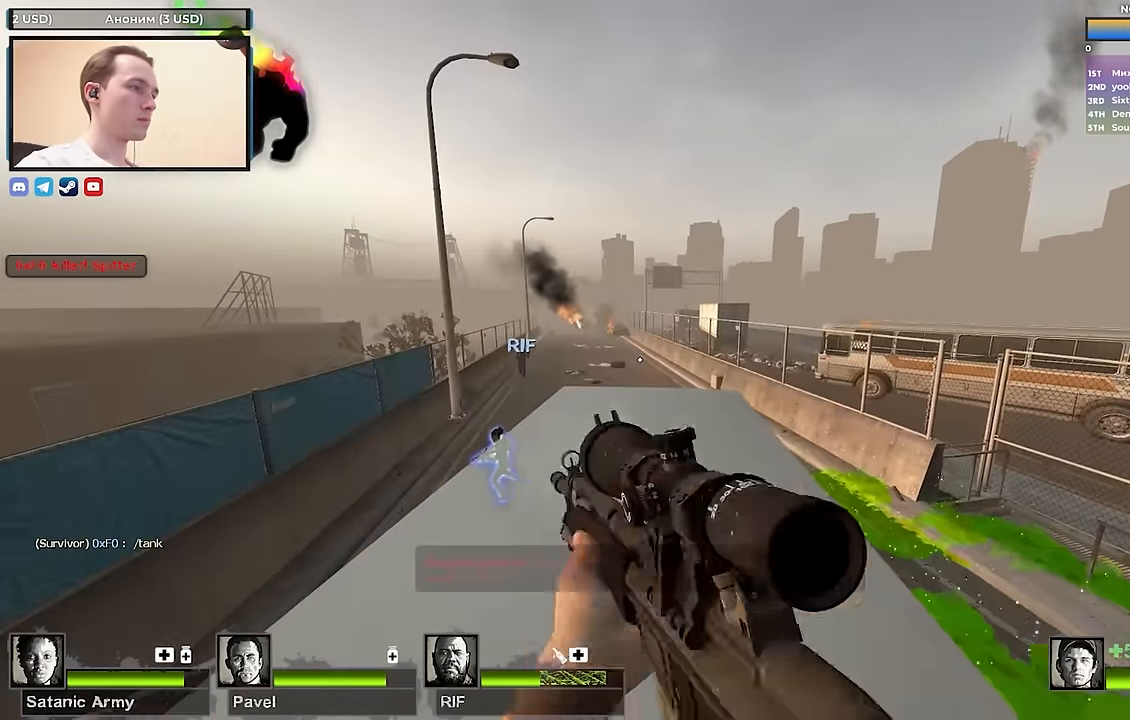
{"keys": [], "events": [[133, "s", "up"], [283, "w", "down"], [333, "d", "down"], [333, "w", "up"], [433, "d", "up"]]}
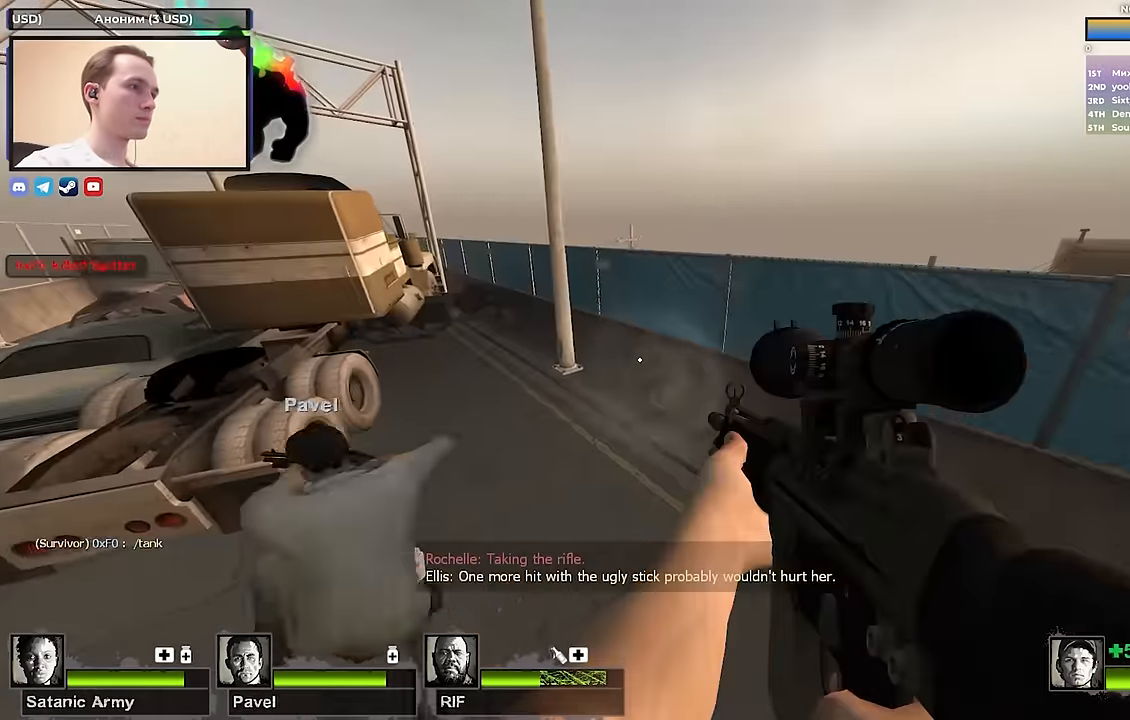
{"keys": [], "events": []}
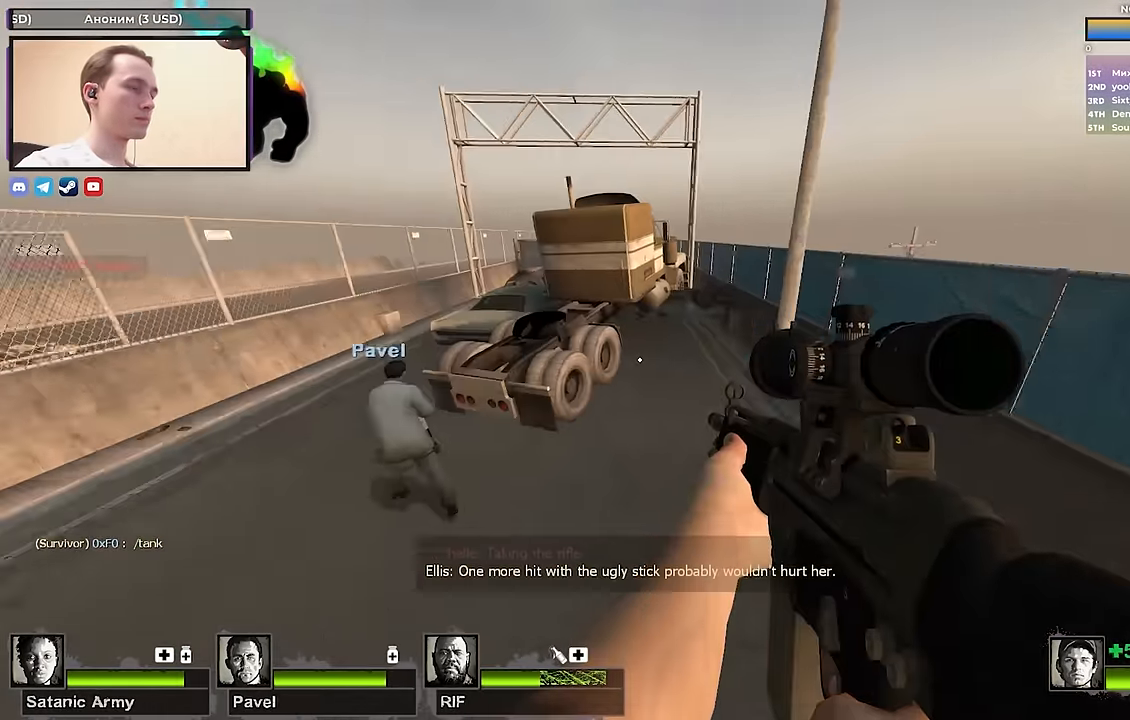
{"keys": ["shift"], "events": [[367, "d", "down"], [367, "w", "down"], [417, "d", "up"], [500, "shift", "down"], [500, "w", "up"]]}
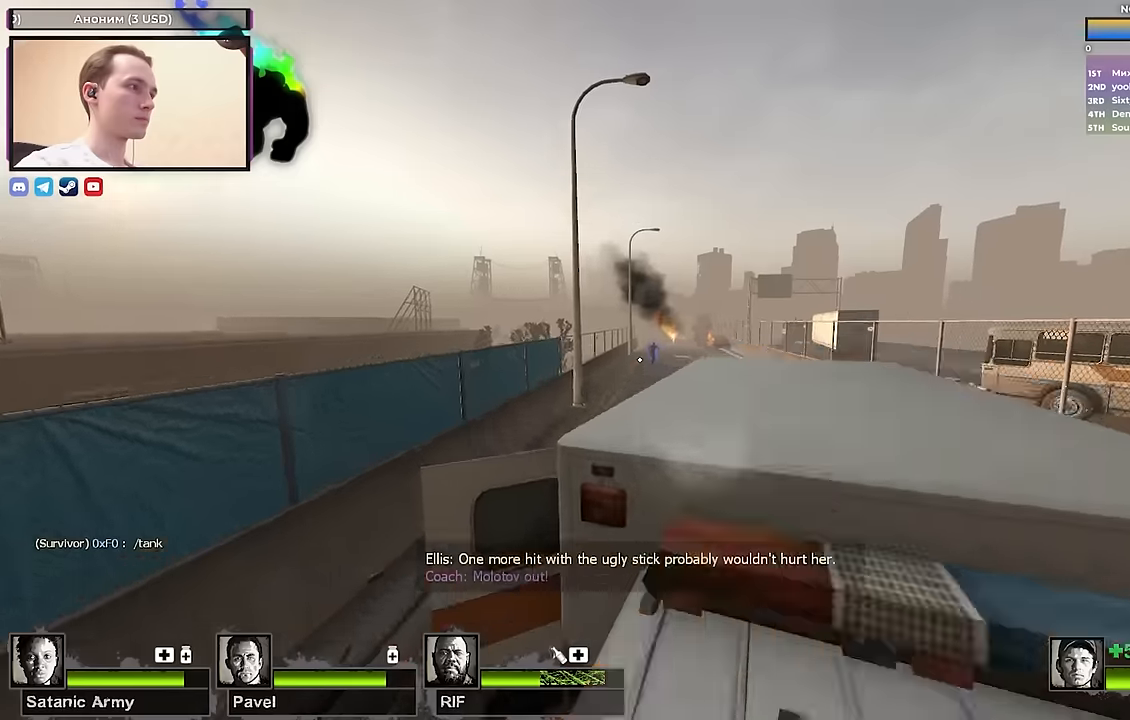
{"keys": ["shift"], "events": [[50, "f", "down"], [150, "f", "up"]]}
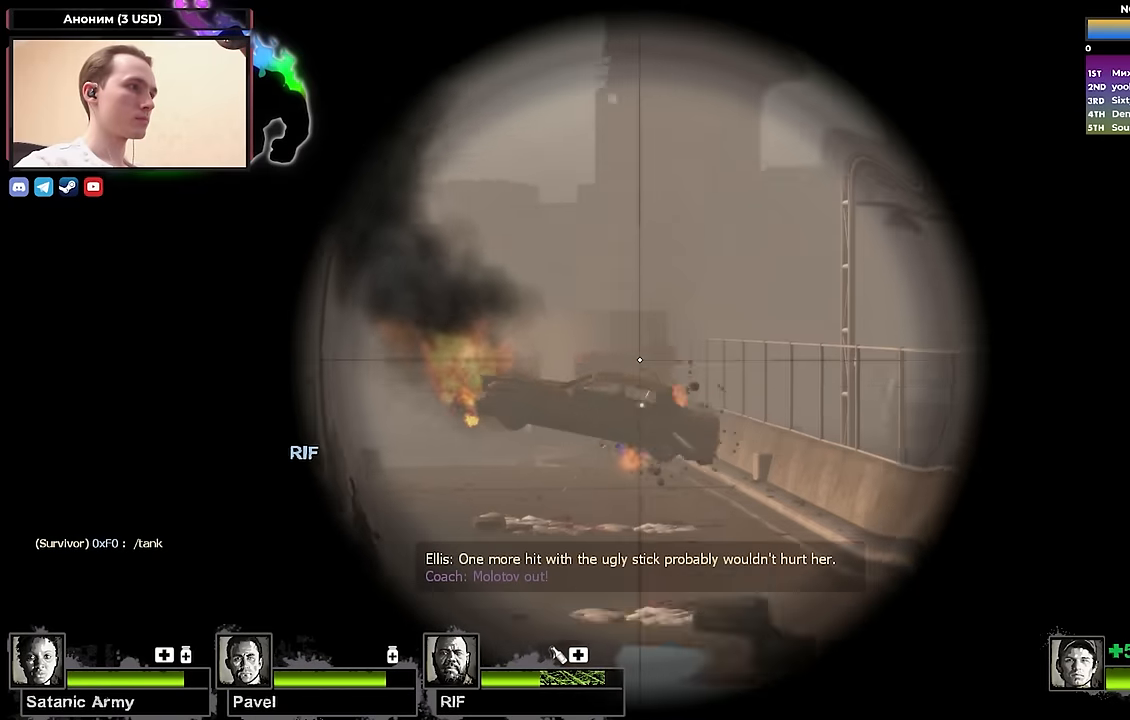
{"keys": ["shift"], "events": []}
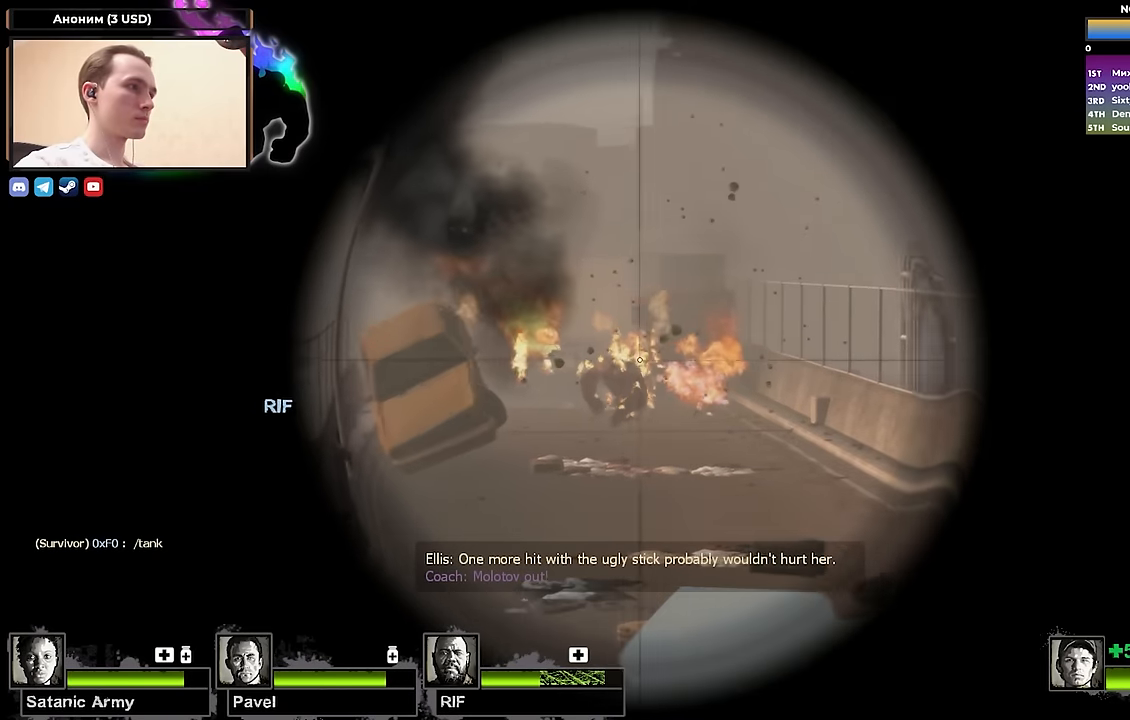
{"keys": ["shift"], "events": []}
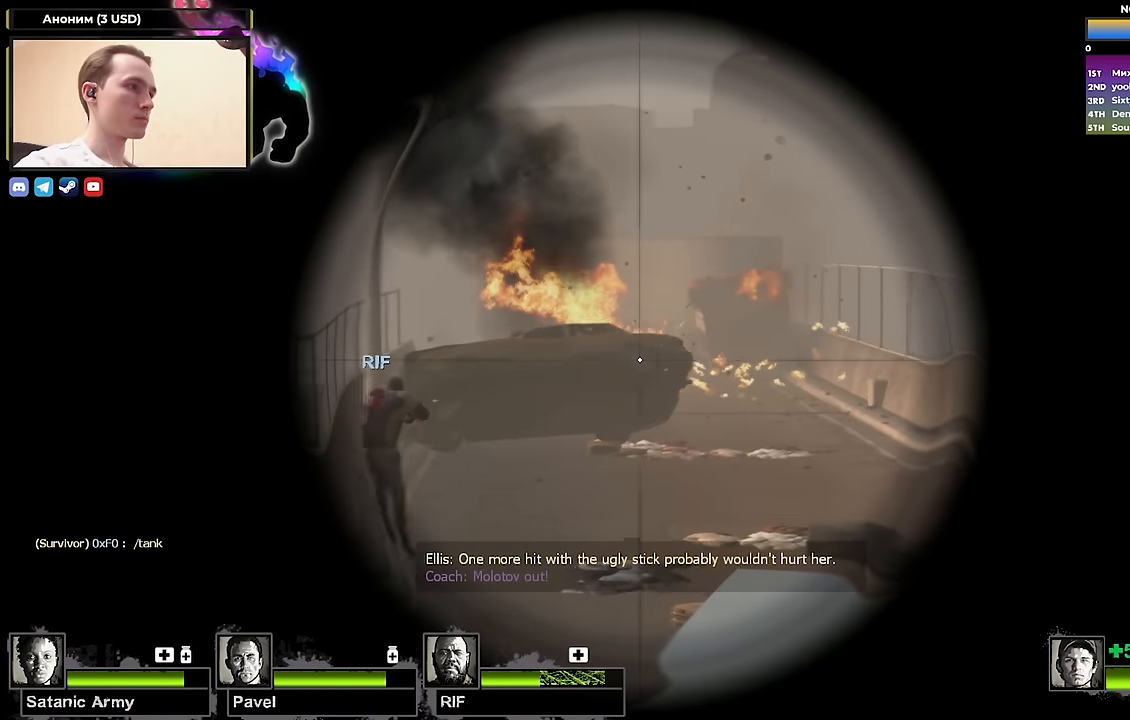
{"keys": ["shift"], "events": []}
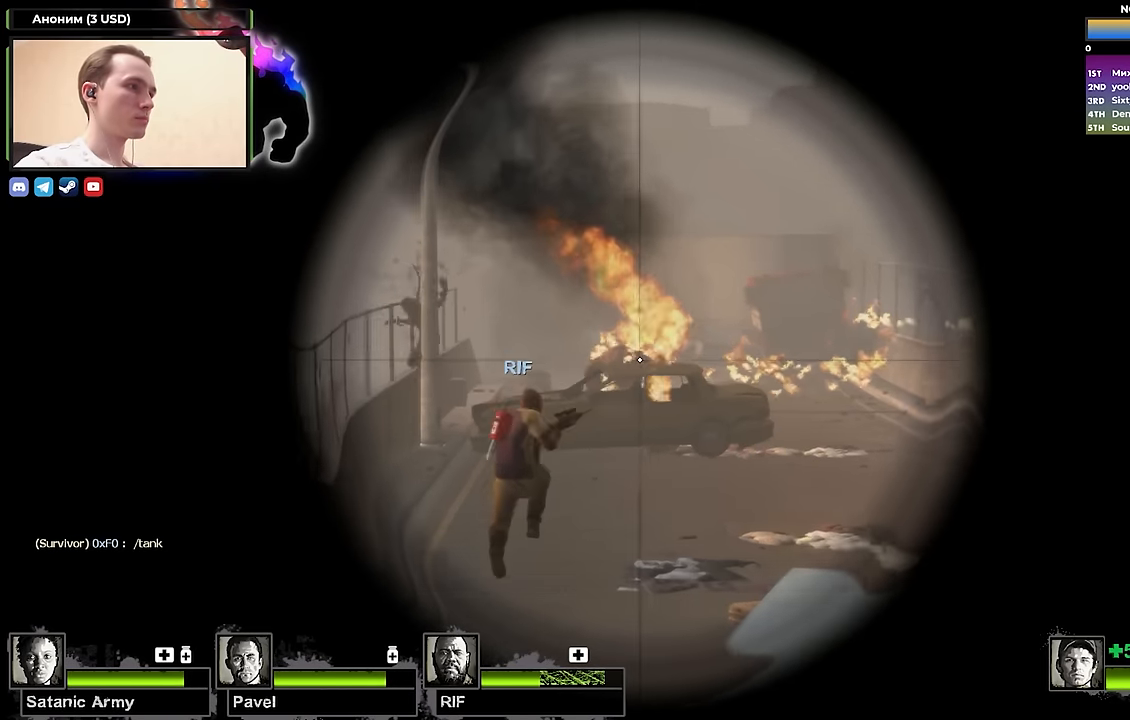
{"keys": ["shift"], "events": []}
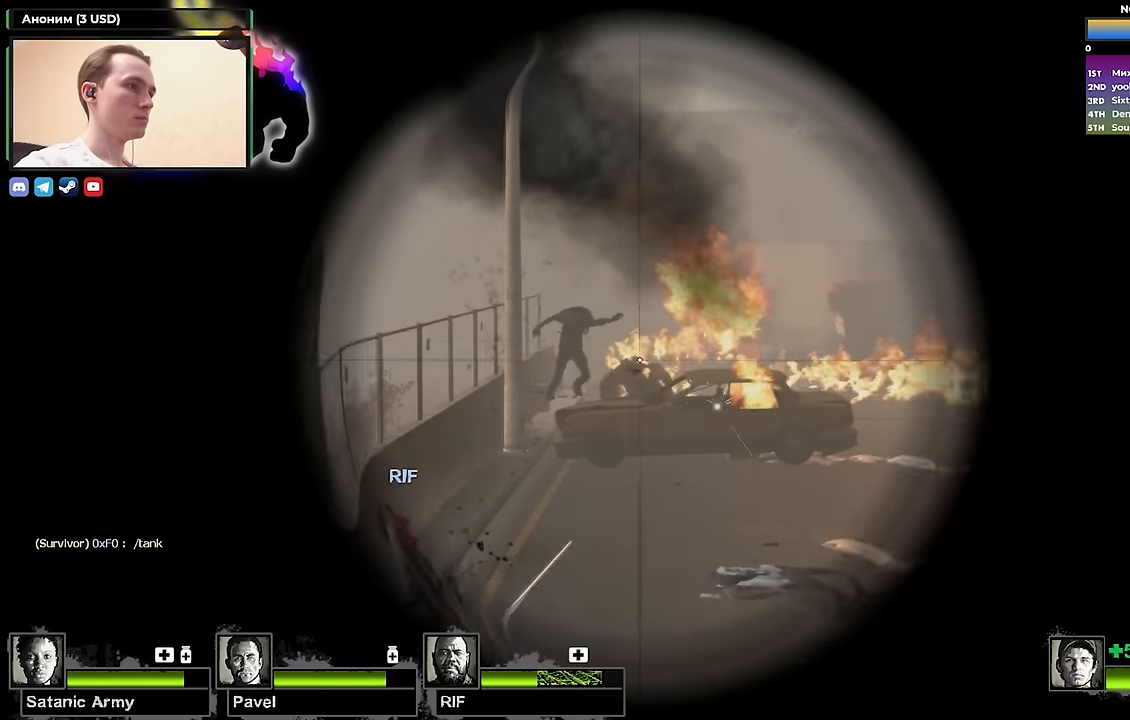
{"keys": ["shift"], "events": []}
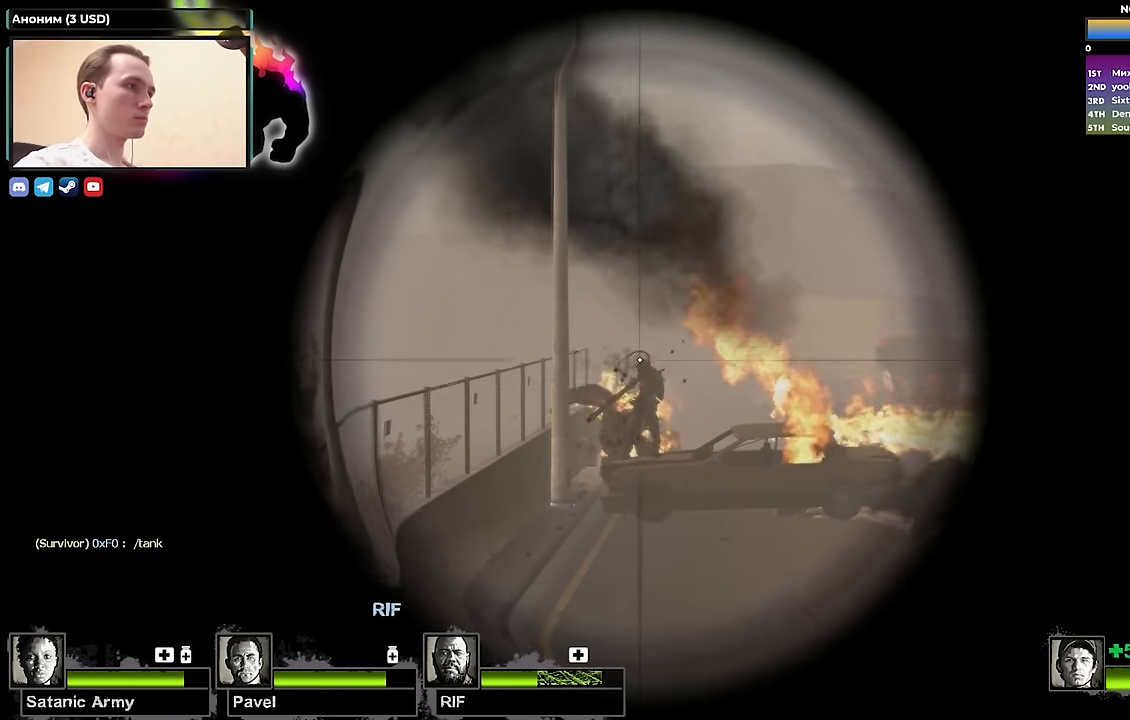
{"keys": ["shift"], "events": []}
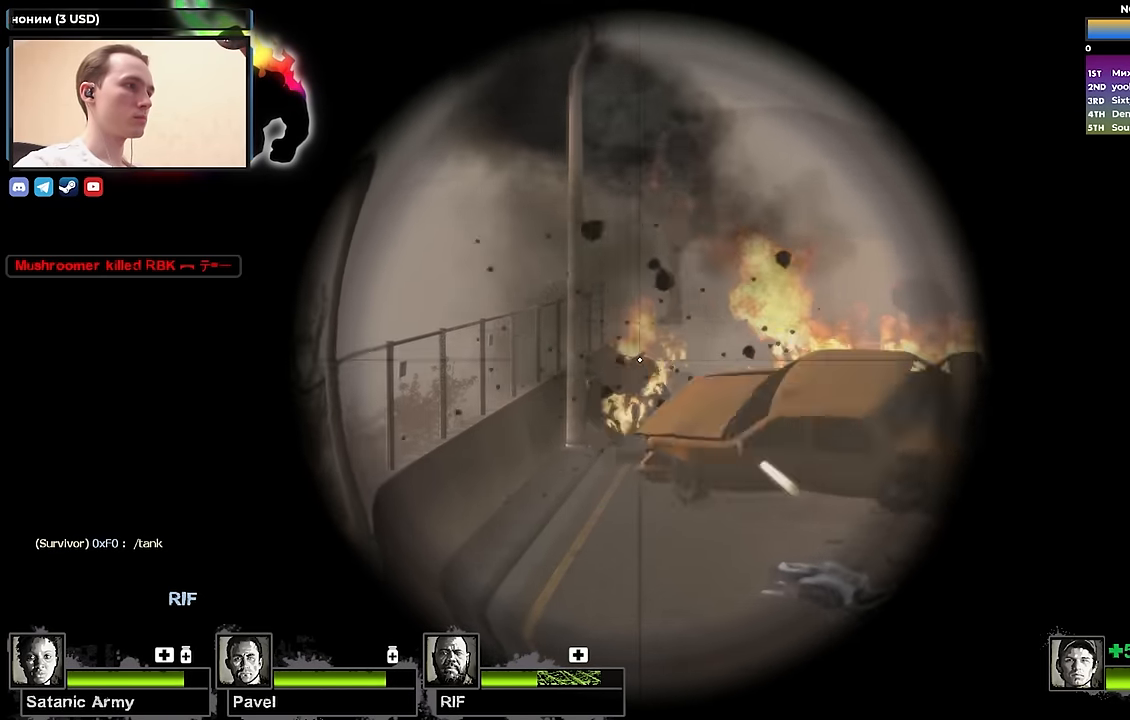
{"keys": ["shift"], "events": []}
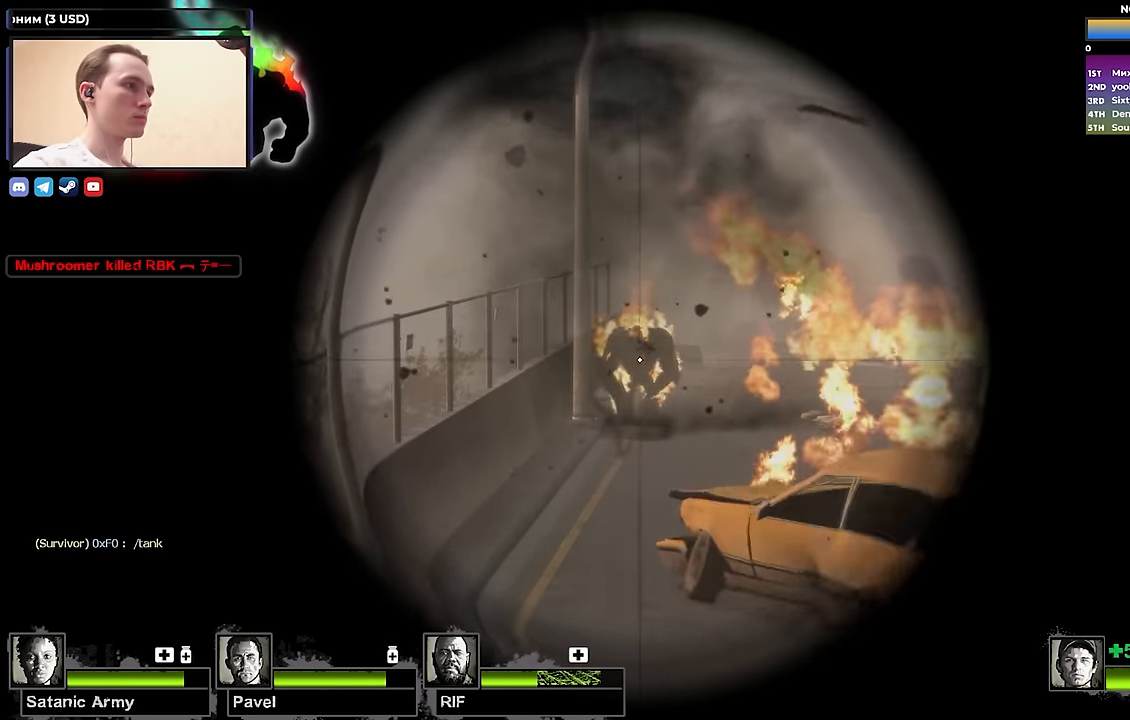
{"keys": ["shift"], "events": []}
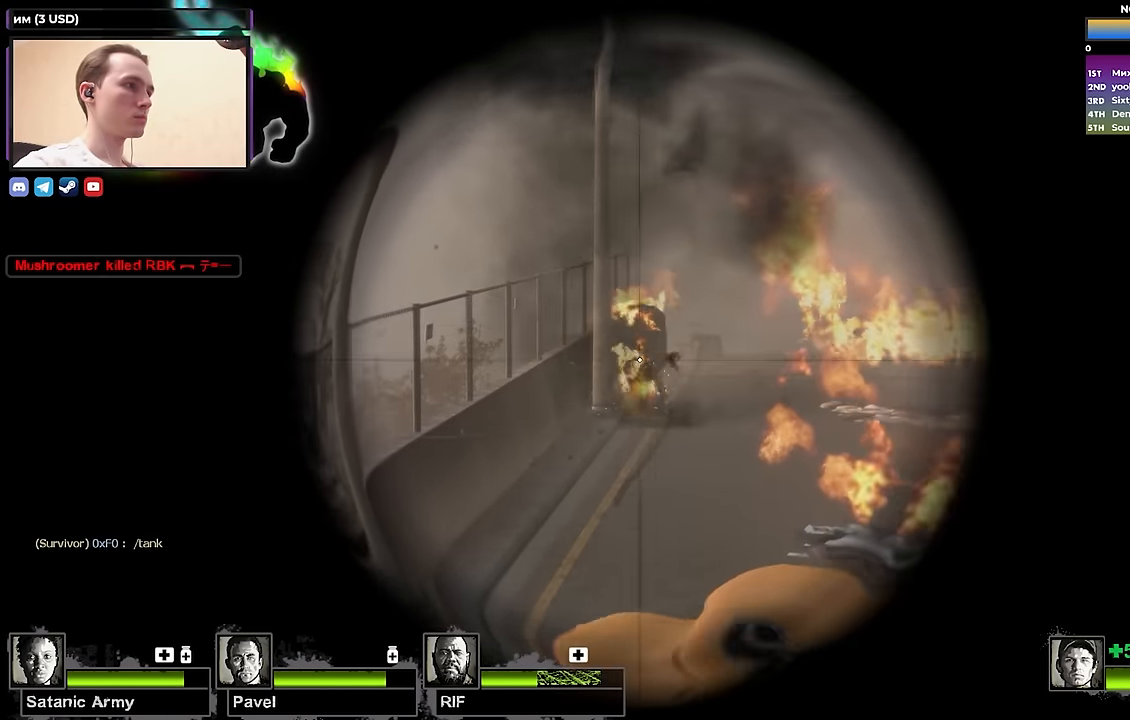
{"keys": ["shift"], "events": [[367, "f", "down"], [433, "f", "up"]]}
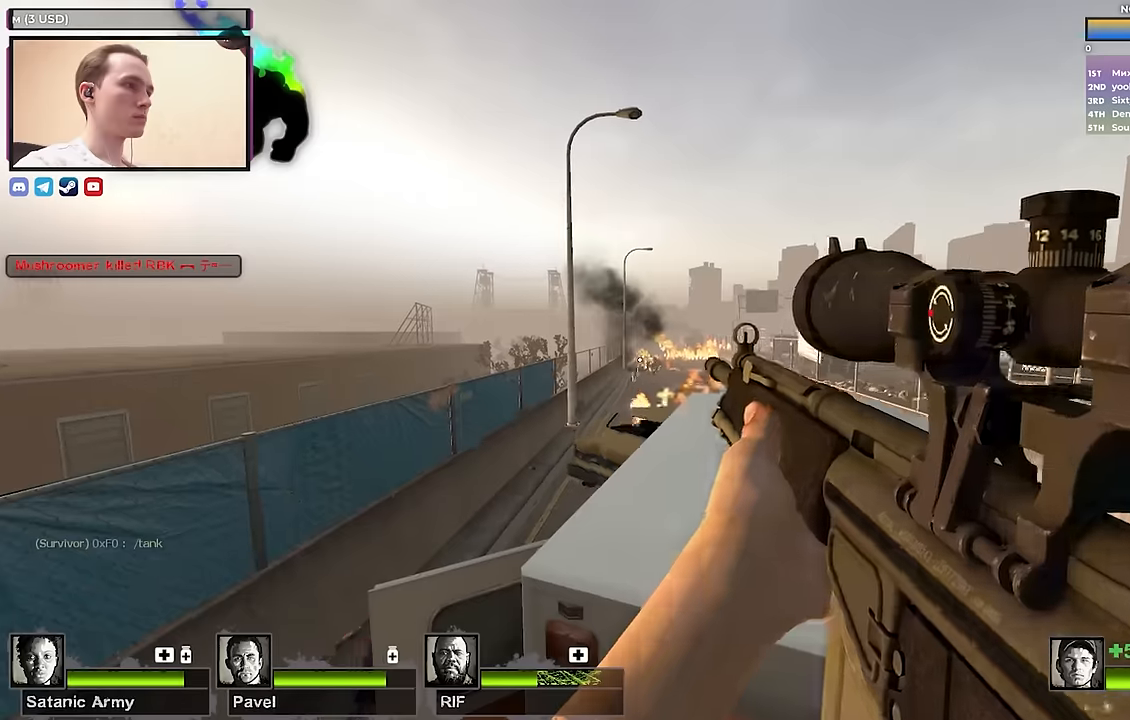
{"keys": ["shift"], "events": [[250, "f", "down"], [383, "f", "up"]]}
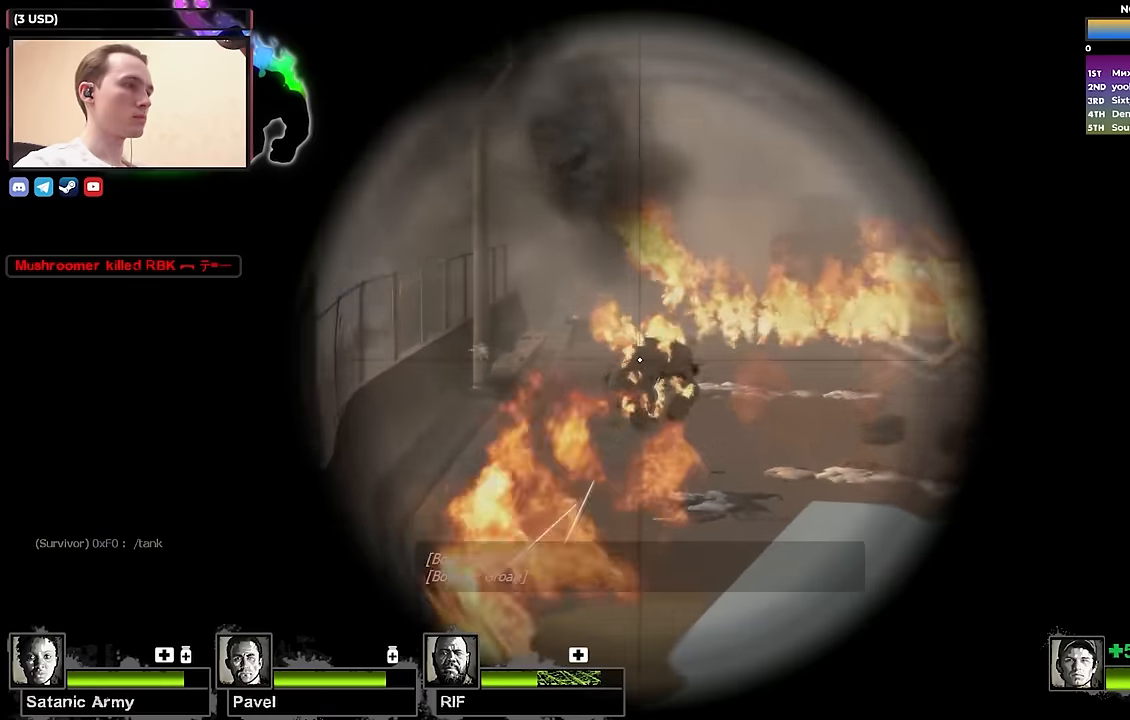
{"keys": ["shift"], "events": []}
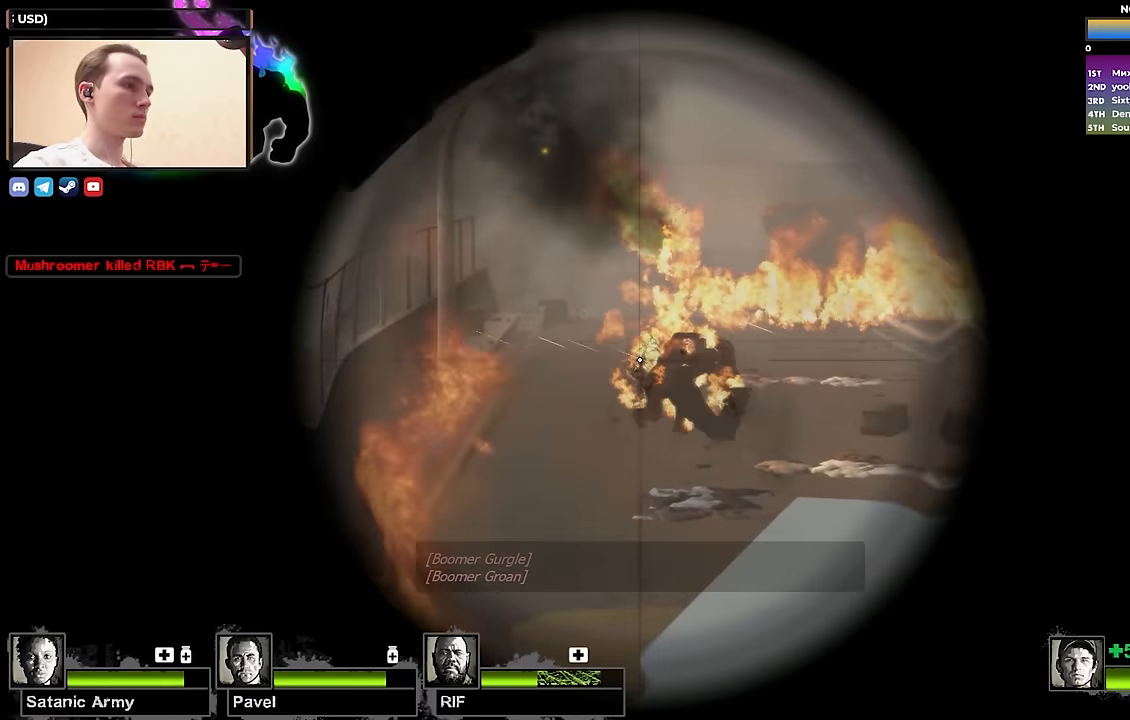
{"keys": ["d"], "events": [[50, "f", "down"], [150, "f", "up"], [183, "shift", "up"], [433, "d", "down"]]}
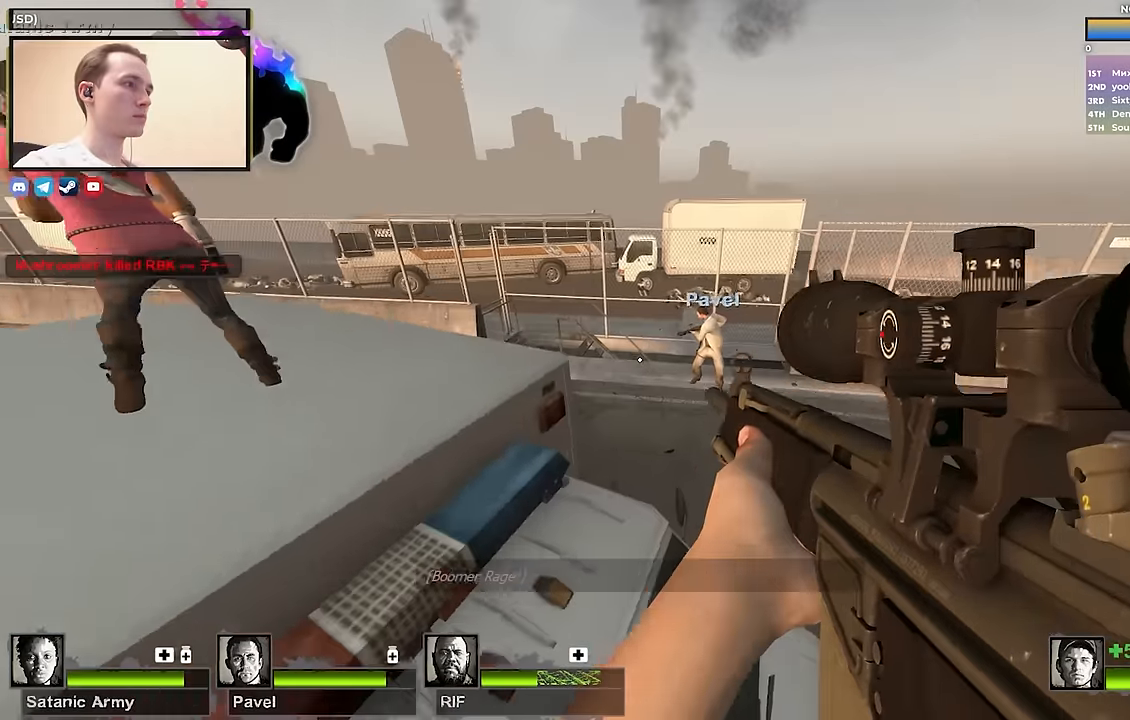
{"keys": ["d", "w"], "events": [[66, "d", "up"], [66, "shift", "down"], [350, "shift", "up"], [433, "d", "down"], [433, "w", "down"]]}
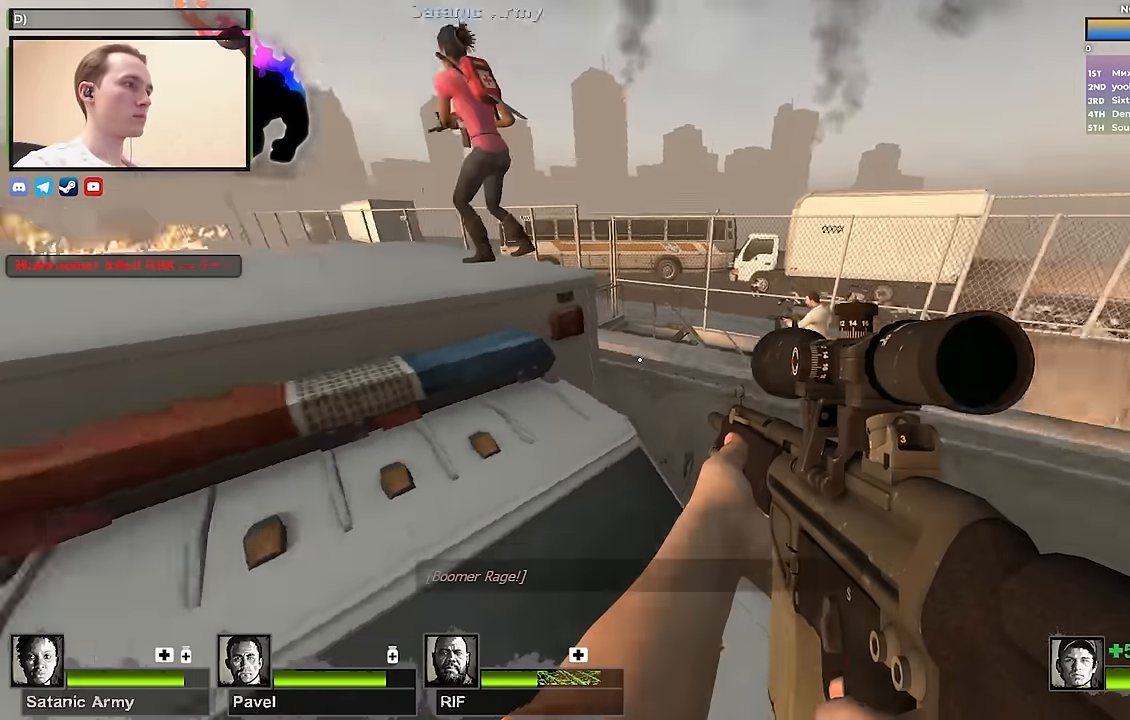
{"keys": ["w"], "events": [[183, "d", "up"], [233, "a", "down"], [366, "a", "up"]]}
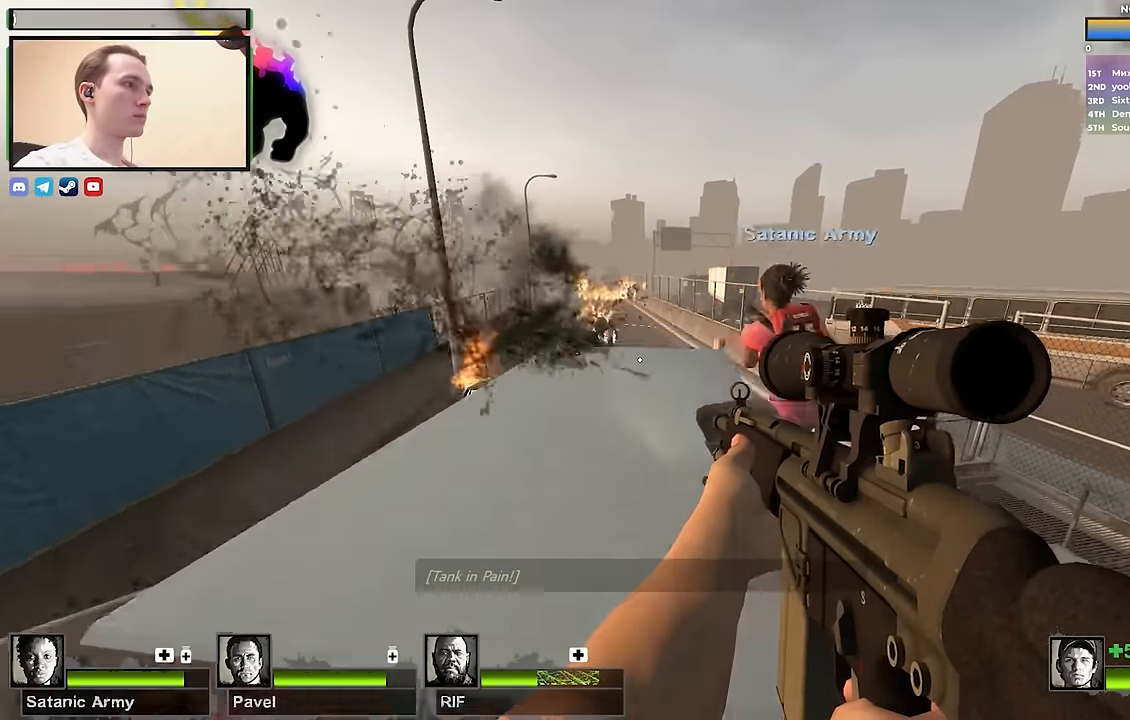
{"keys": ["shift"], "events": [[50, "w", "up"], [100, "s", "down"], [100, "shift", "down"], [233, "s", "up"]]}
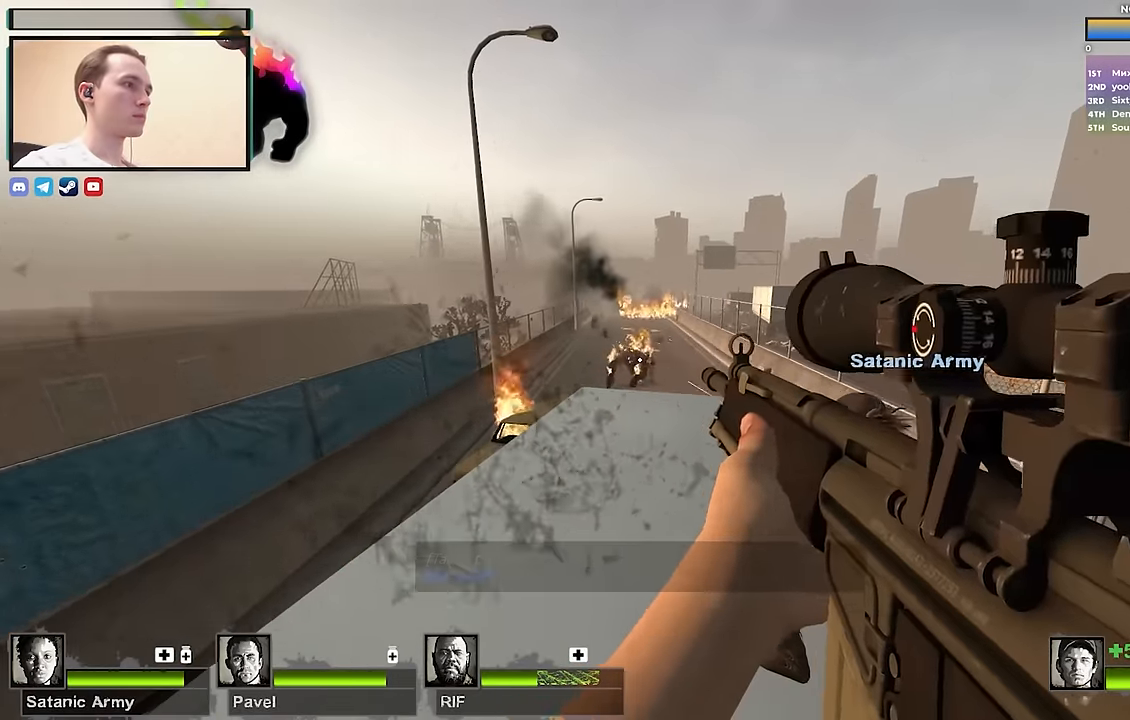
{"keys": ["s"], "events": [[150, "shift", "up"], [400, "s", "down"]]}
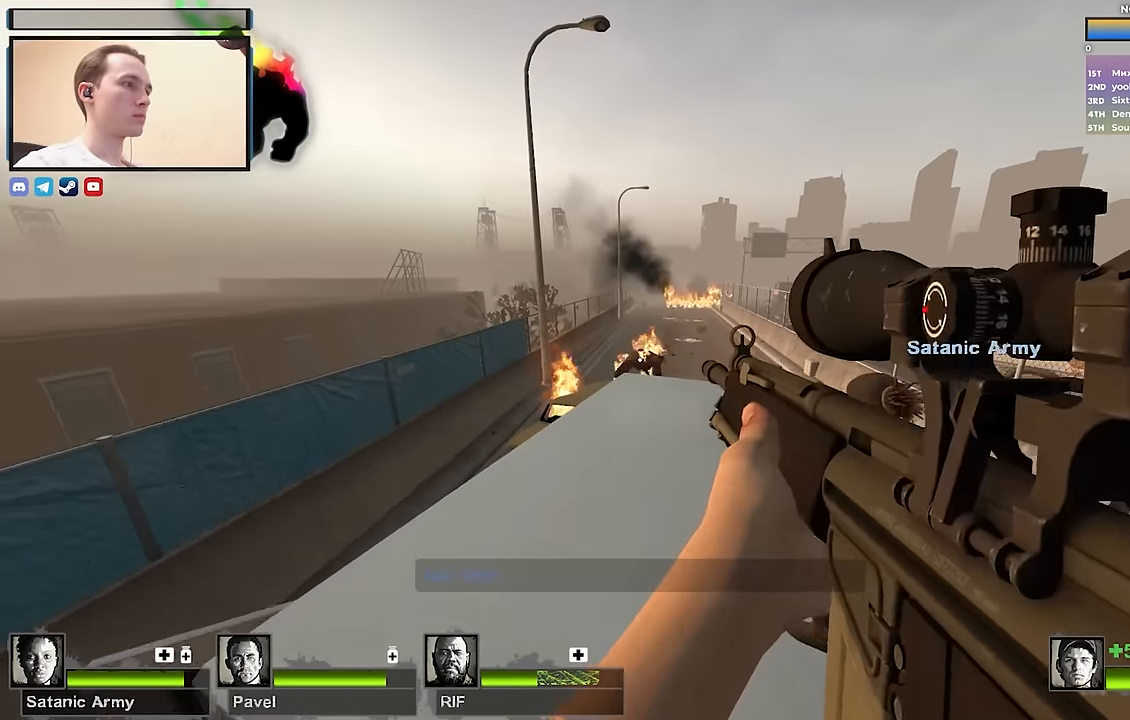
{"keys": ["a"], "events": [[166, "s", "up"], [500, "a", "down"]]}
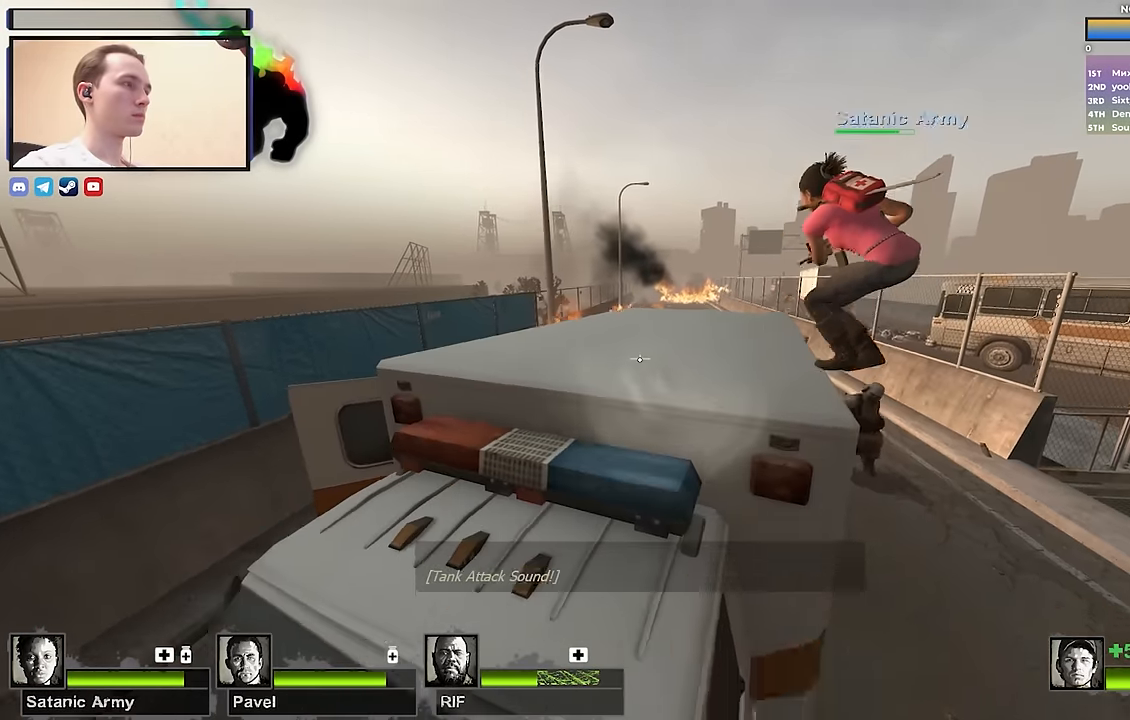
{"keys": ["a"], "events": [[100, "s", "down"], [150, "a", "up"], [233, "s", "up"], [333, "w", "down"], [416, "d", "down"], [466, "a", "down"], [466, "d", "up"], [466, "w", "up"]]}
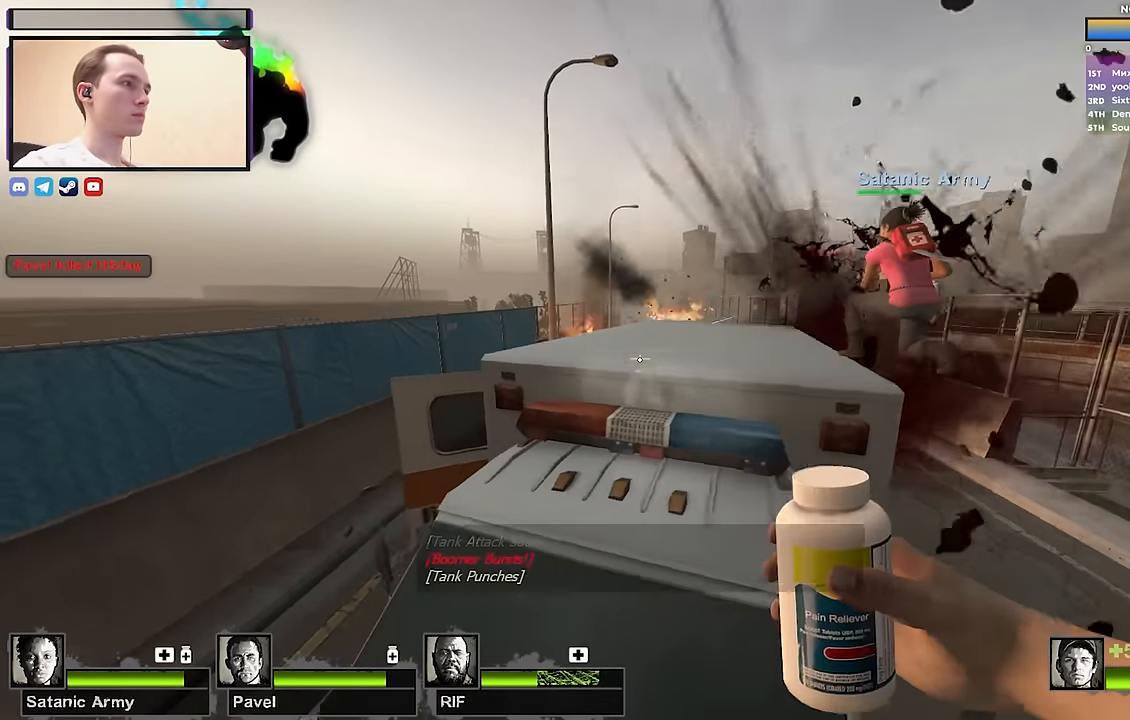
{"keys": [], "events": [[116, "a", "up"], [116, "d", "down"], [200, "w", "down"], [250, "a", "down"], [250, "d", "up"], [350, "a", "up"], [433, "w", "up"]]}
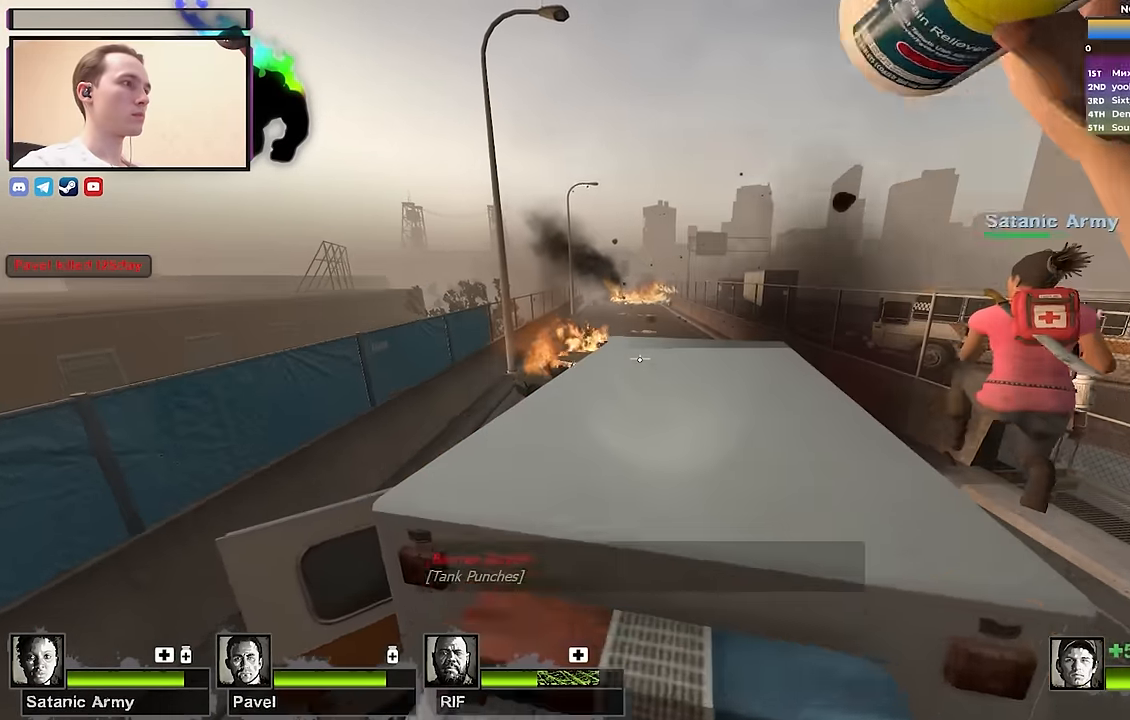
{"keys": [], "events": [[266, "w", "down"], [366, "w", "up"]]}
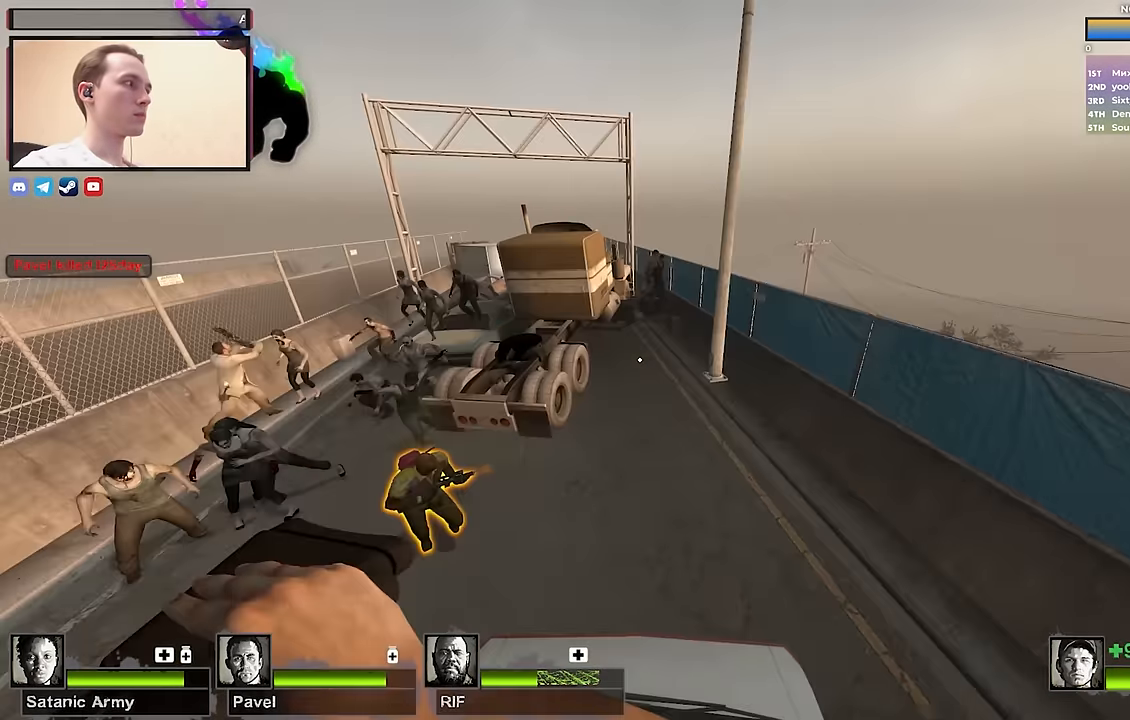
{"keys": ["a", "ctrl"], "events": [[316, "ctrl", "down"], [466, "a", "down"]]}
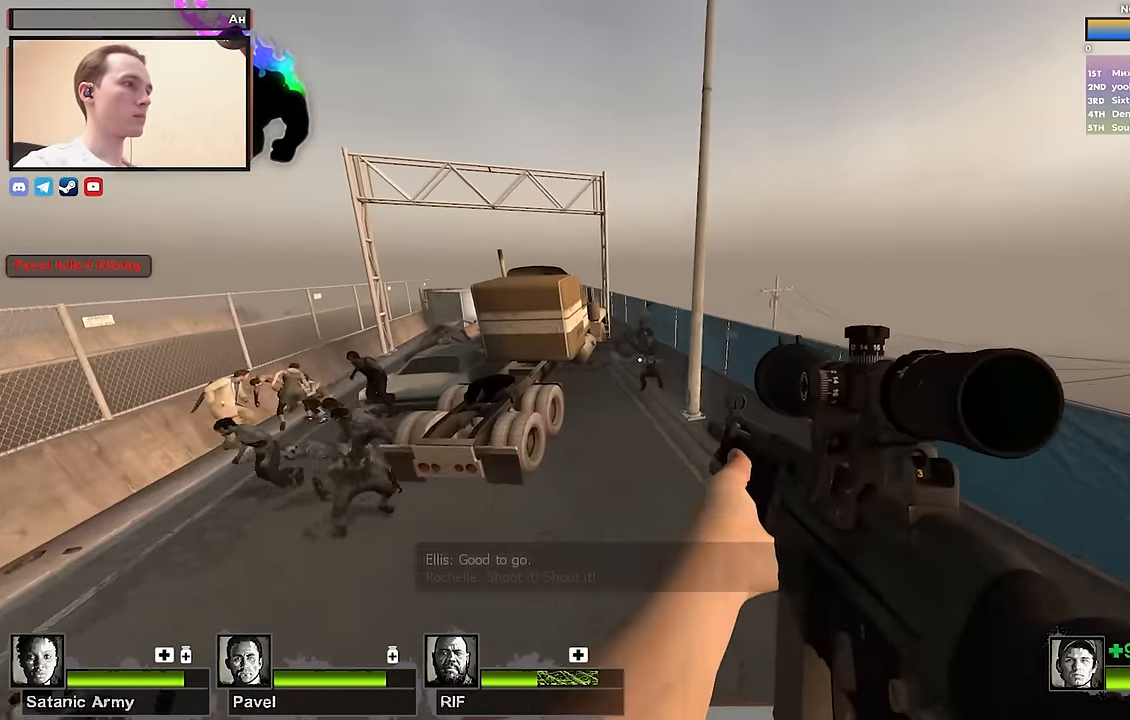
{"keys": ["d"], "events": [[116, "a", "up"], [116, "ctrl", "up"], [266, "d", "down"], [300, "d", "up"], [383, "d", "down"]]}